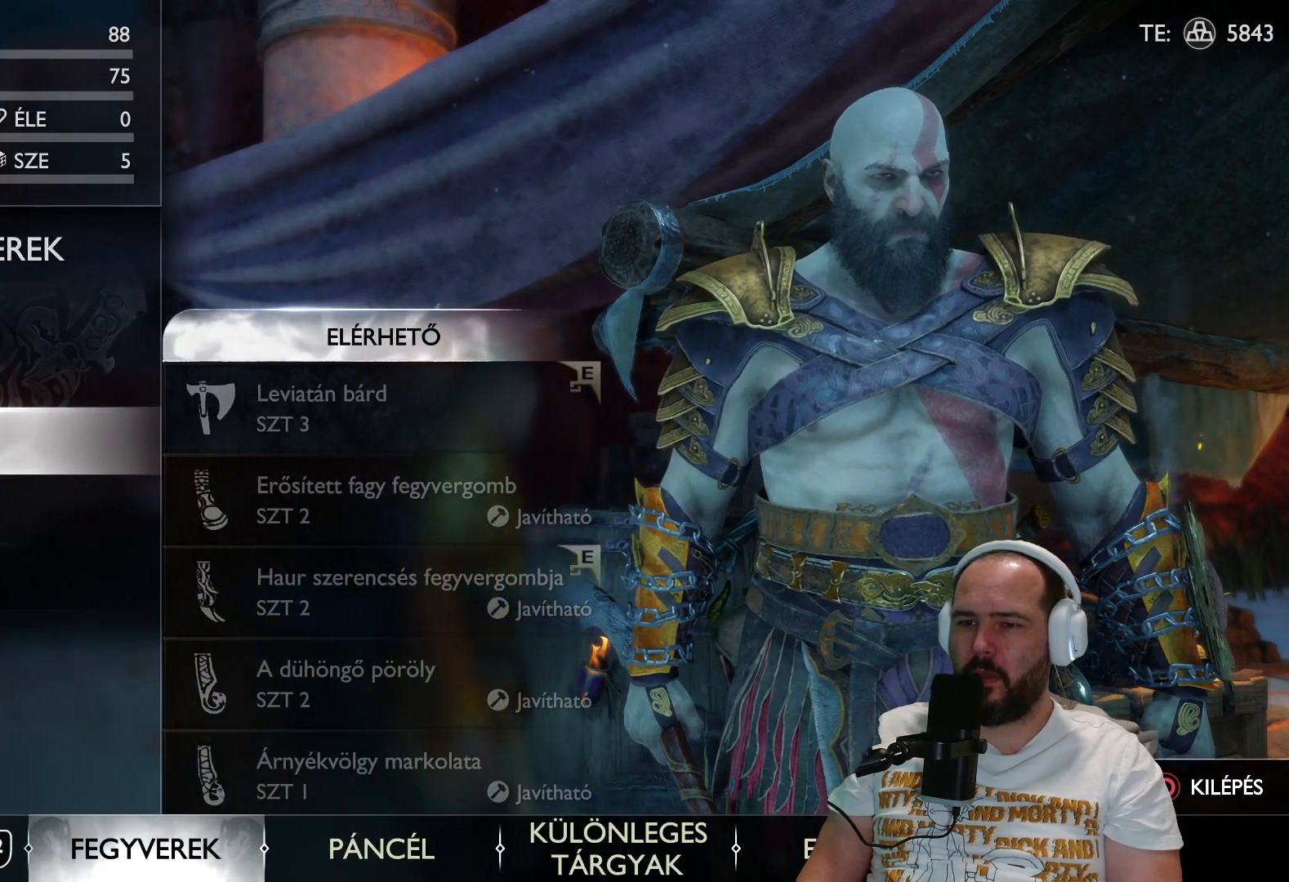
Gameplay with a controller (PlayStation layout); each line is a JSON object with the inputs held at the frame after it. "events" lists button and stick changes between this image and that frame as [ms after this image, input, new state], when the widget could be followed in between. Not read: R3.
{"buttons": [], "left_stick": "center", "right_stick": "center", "events": []}
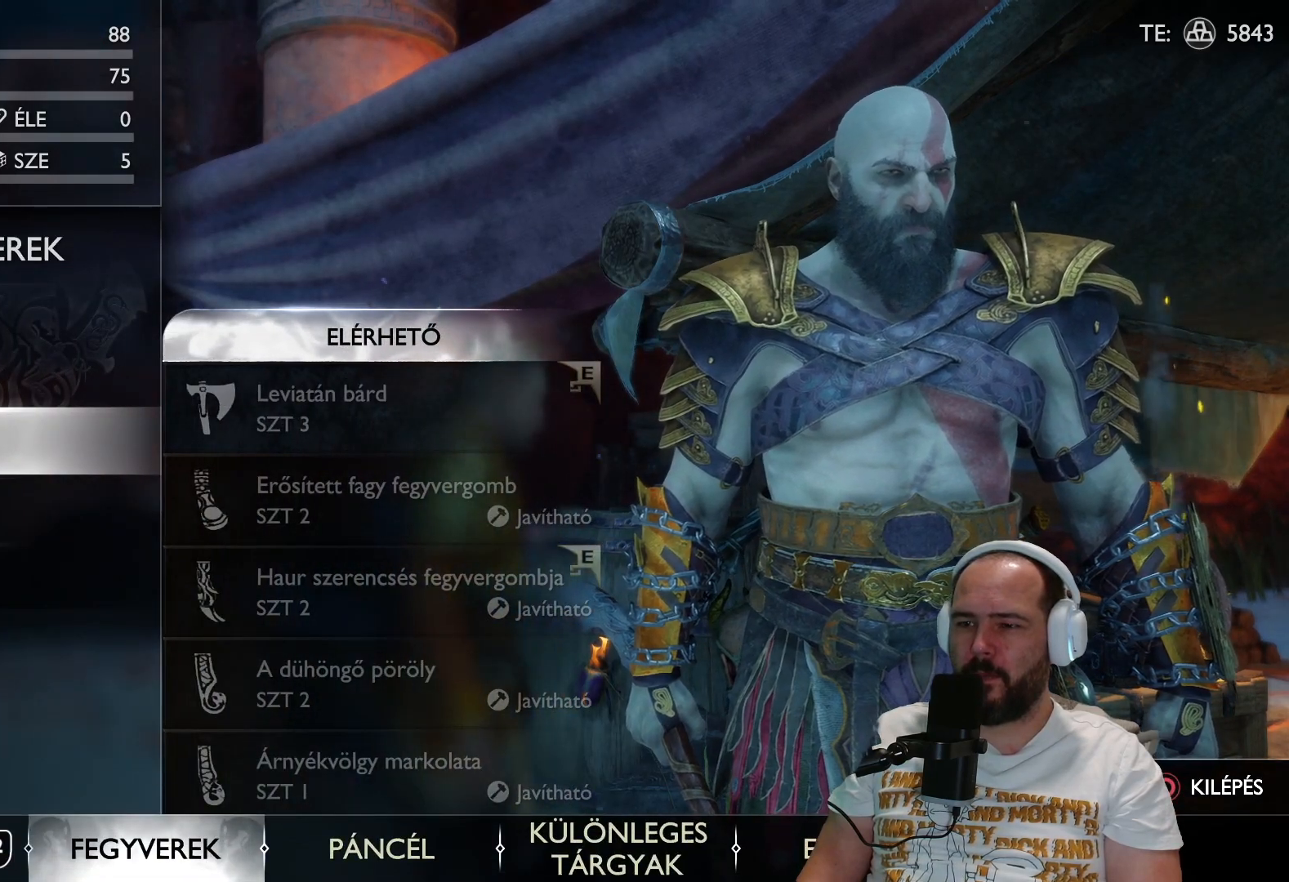
{"buttons": [], "left_stick": "center", "right_stick": "center", "events": []}
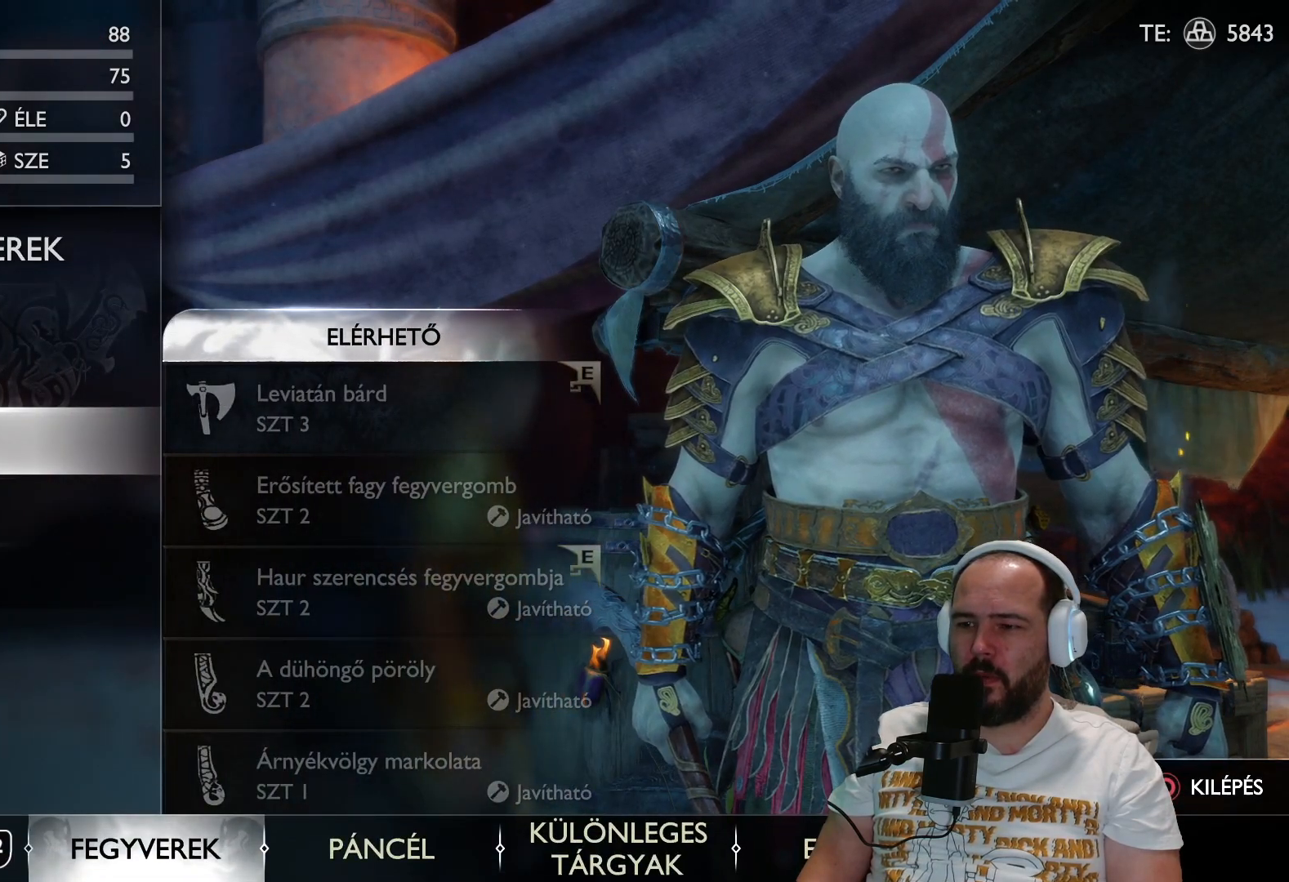
{"buttons": [], "left_stick": "center", "right_stick": "center", "events": [[133, "R2", "down"], [367, "R2", "up"]]}
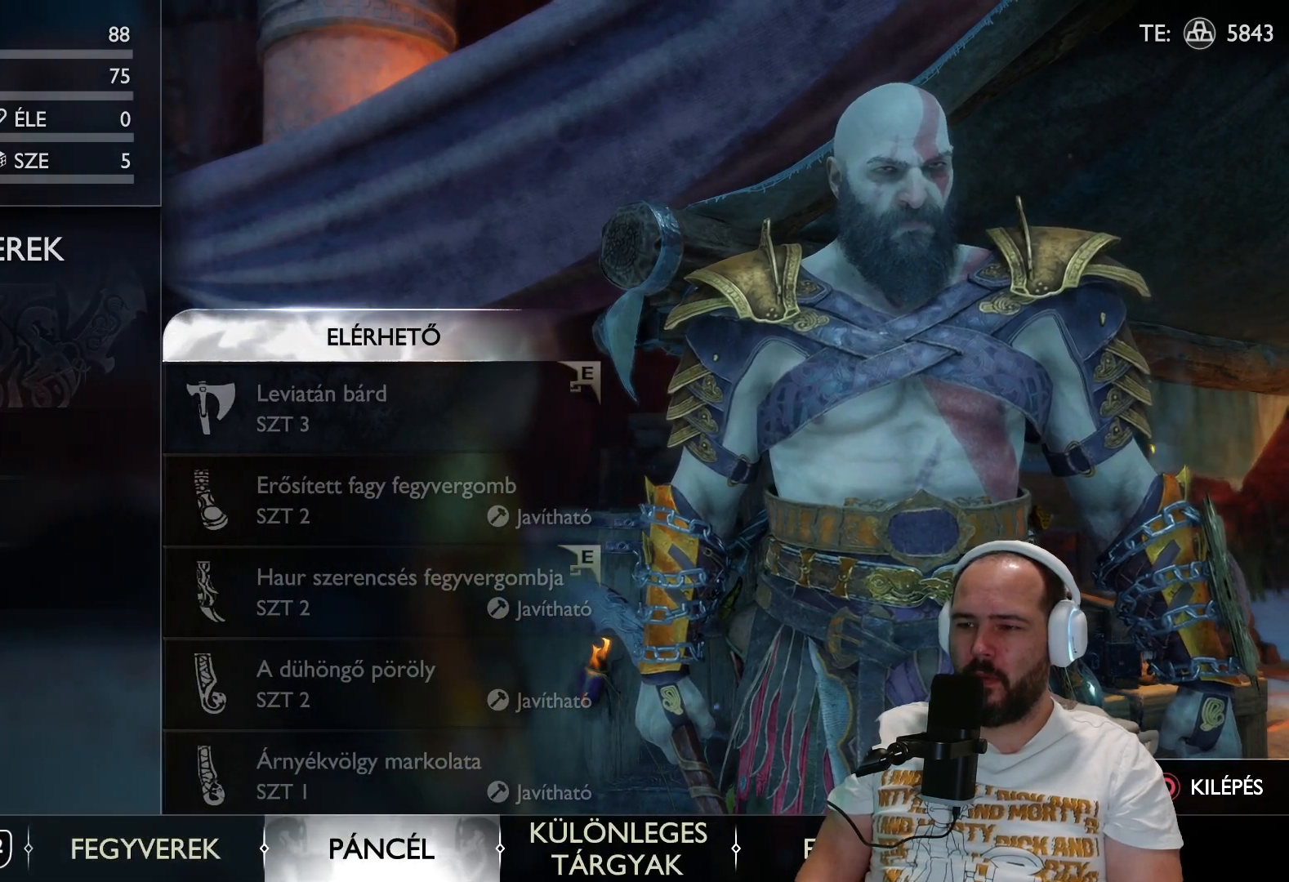
{"buttons": ["CROSS"], "left_stick": "center", "right_stick": "center", "events": [[500, "CROSS", "down"]]}
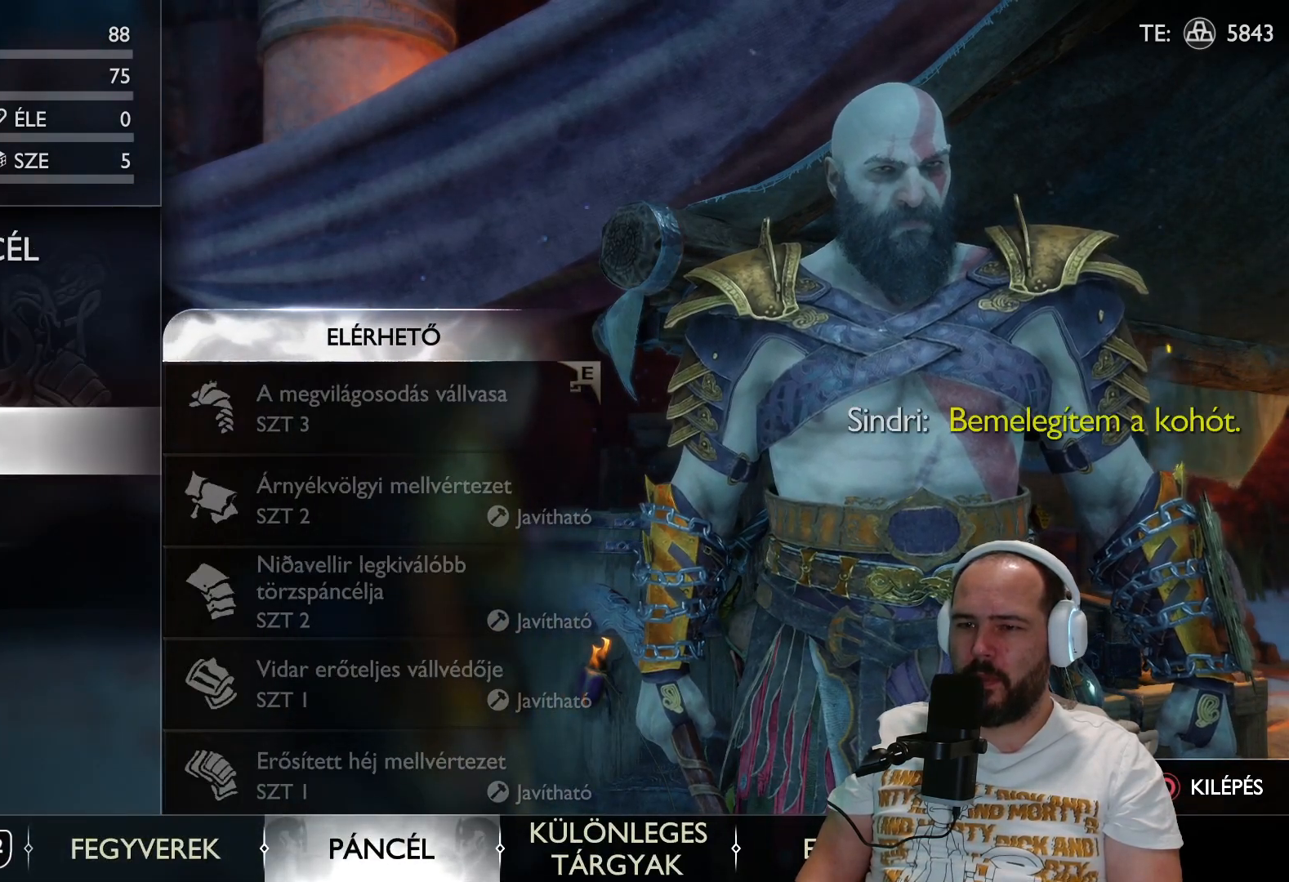
{"buttons": [], "left_stick": "center", "right_stick": "center", "events": [[133, "CROSS", "up"]]}
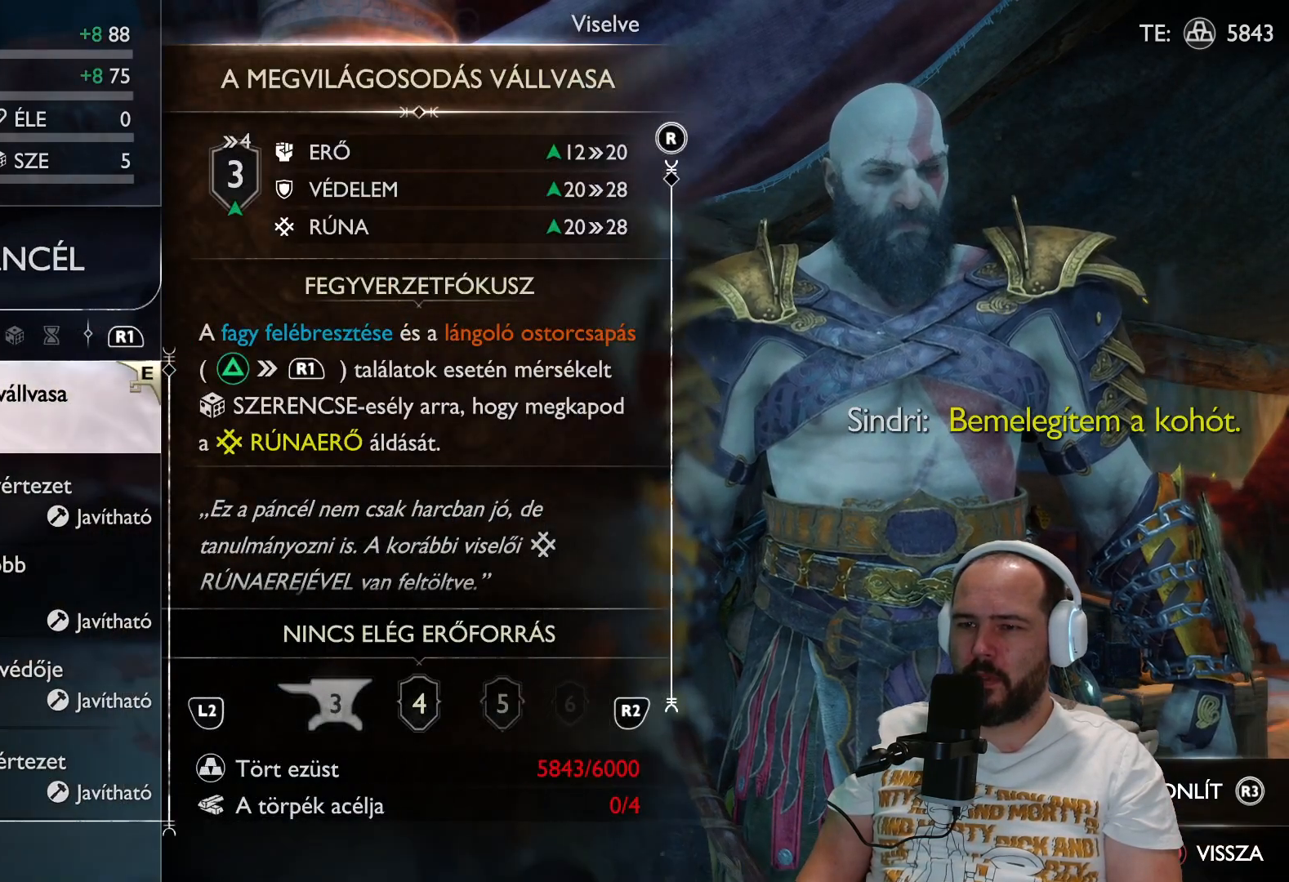
{"buttons": [], "left_stick": "center", "right_stick": "center", "events": []}
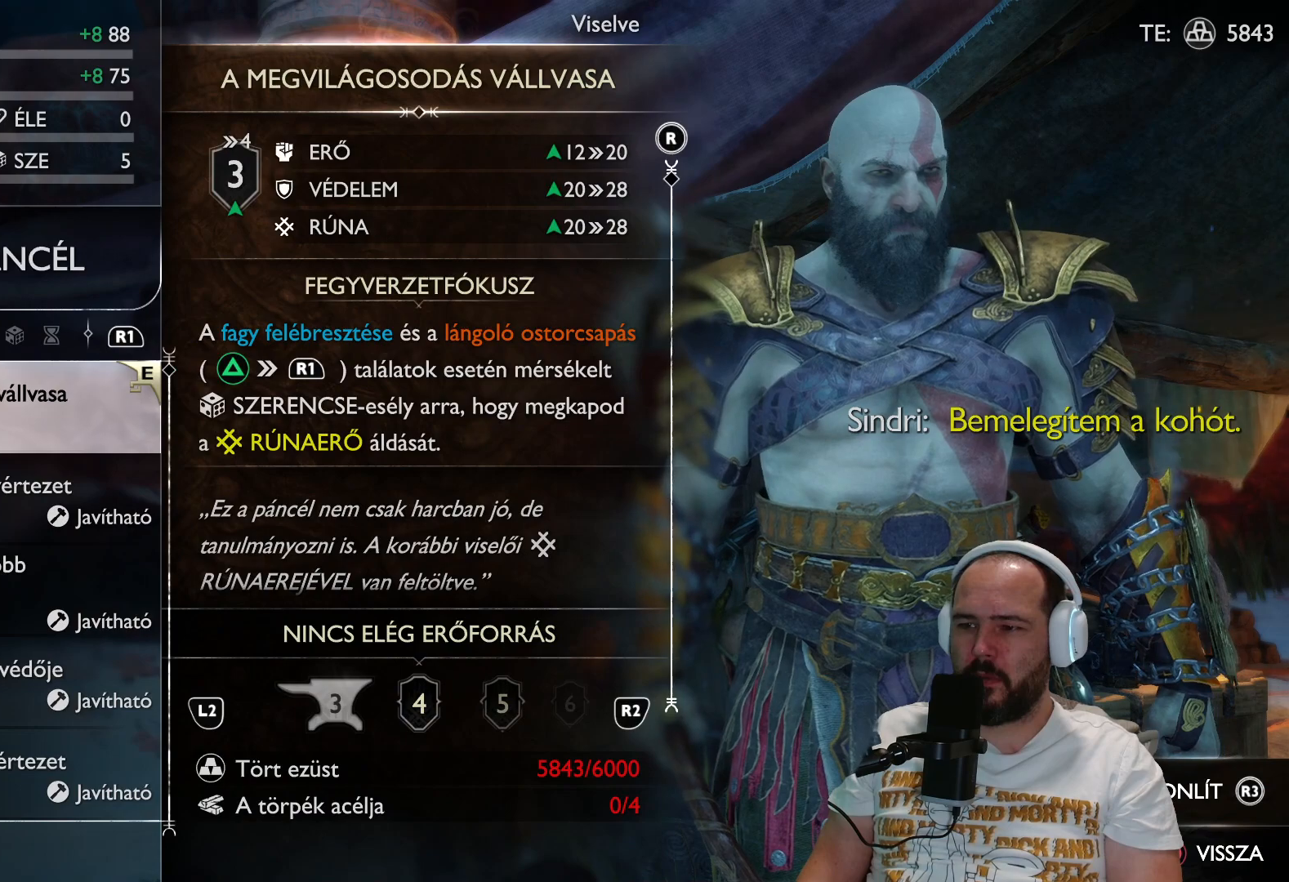
{"buttons": [], "left_stick": "center", "right_stick": "center", "events": []}
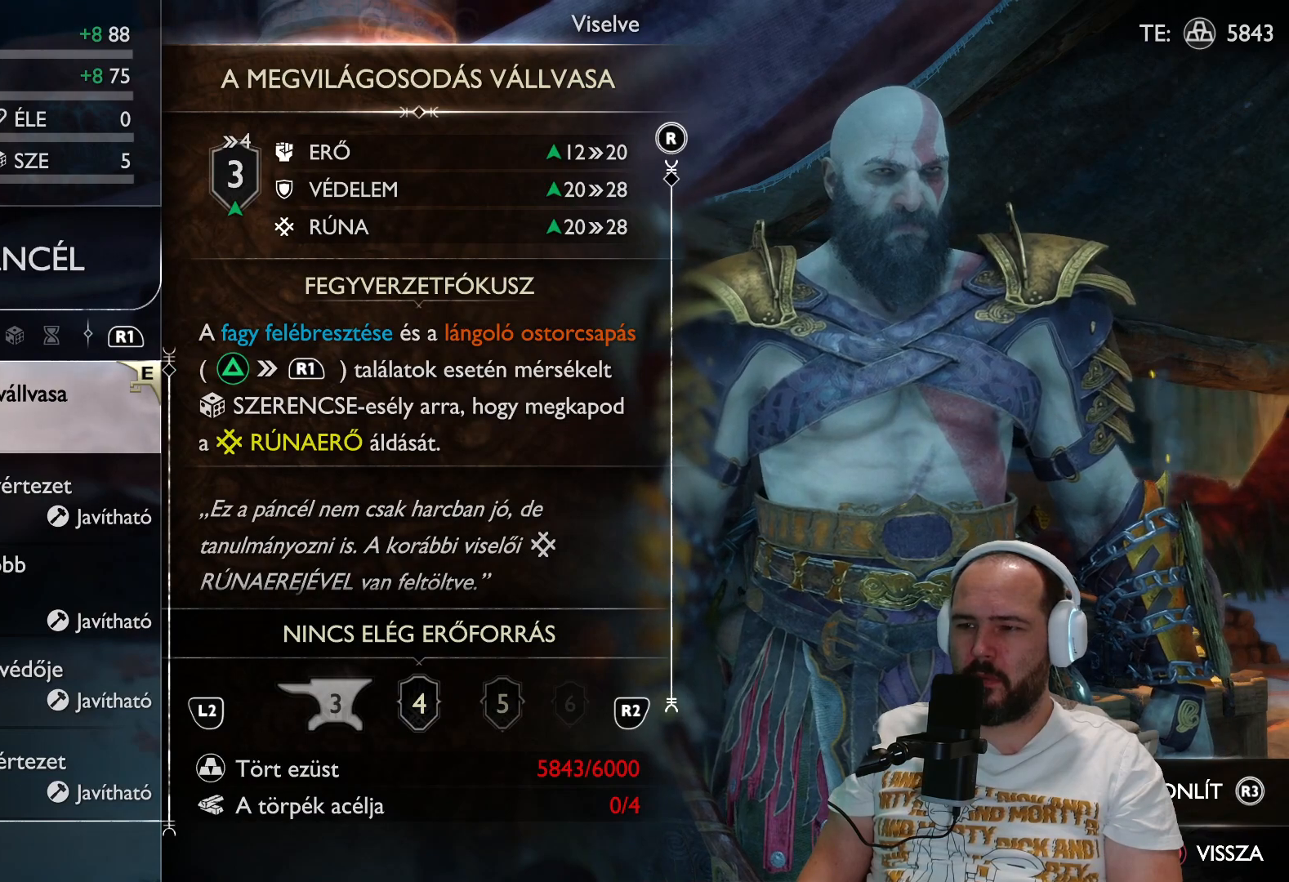
{"buttons": [], "left_stick": "center", "right_stick": "center", "events": [[300, "CIRCLE", "down"], [383, "CIRCLE", "up"]]}
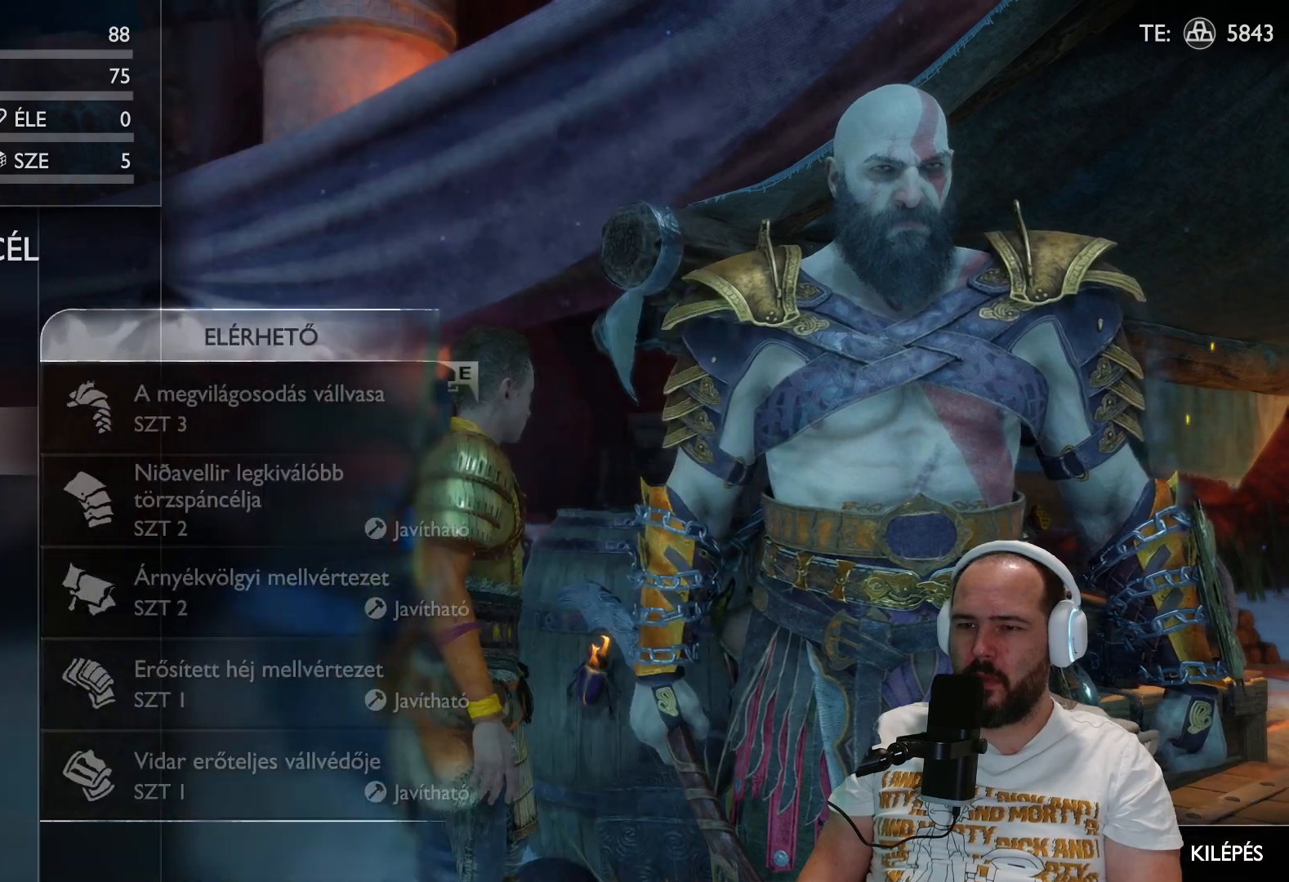
{"buttons": [], "left_stick": "center", "right_stick": "center", "events": [[250, "DPAD_DOWN", "down"], [467, "DPAD_DOWN", "up"]]}
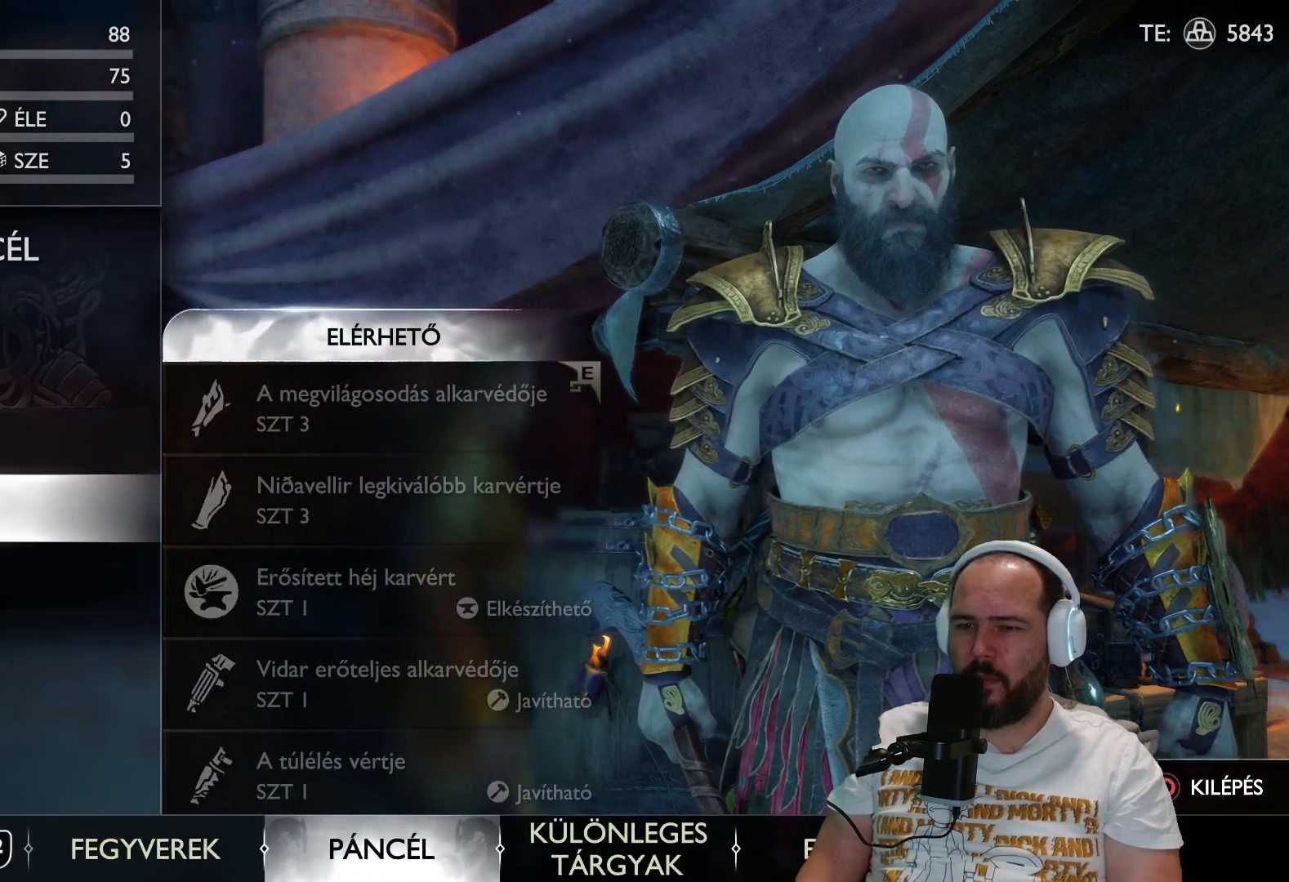
{"buttons": [], "left_stick": "center", "right_stick": "center", "events": [[117, "DPAD_DOWN", "down"], [150, "DPAD_DOWN", "up"]]}
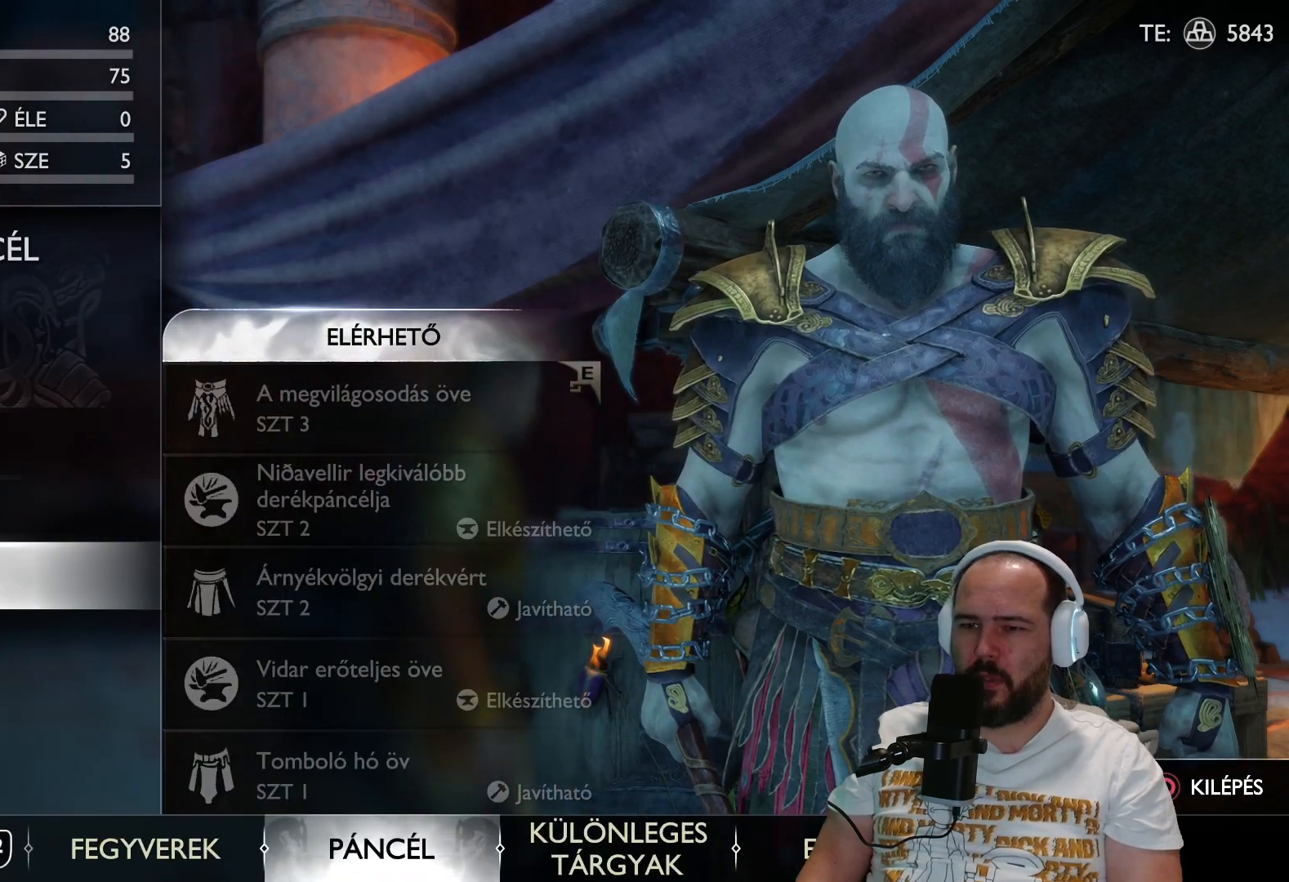
{"buttons": ["CIRCLE"], "left_stick": "center", "right_stick": "center", "events": [[483, "CIRCLE", "down"]]}
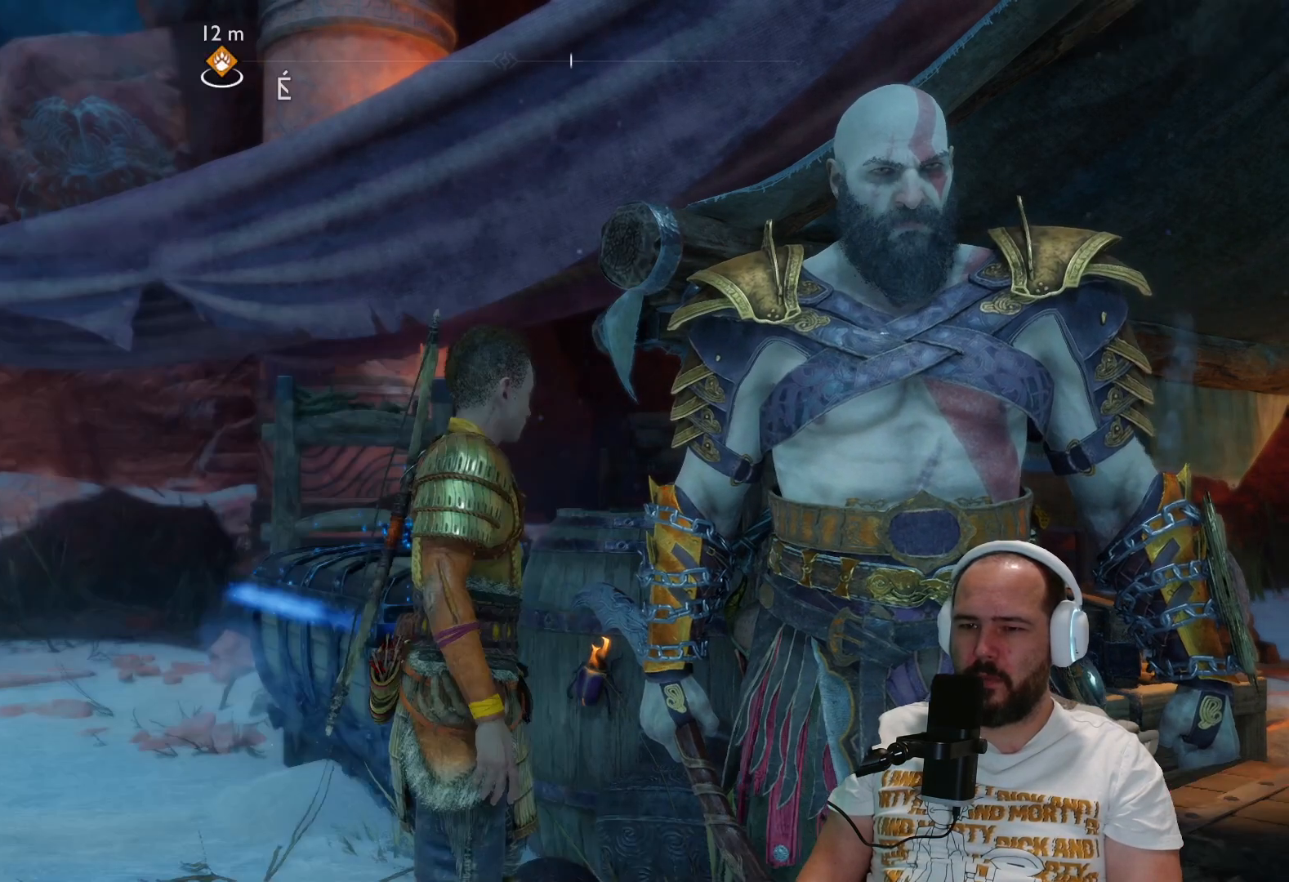
{"buttons": [], "left_stick": "center", "right_stick": "center", "events": [[50, "CIRCLE", "up"]]}
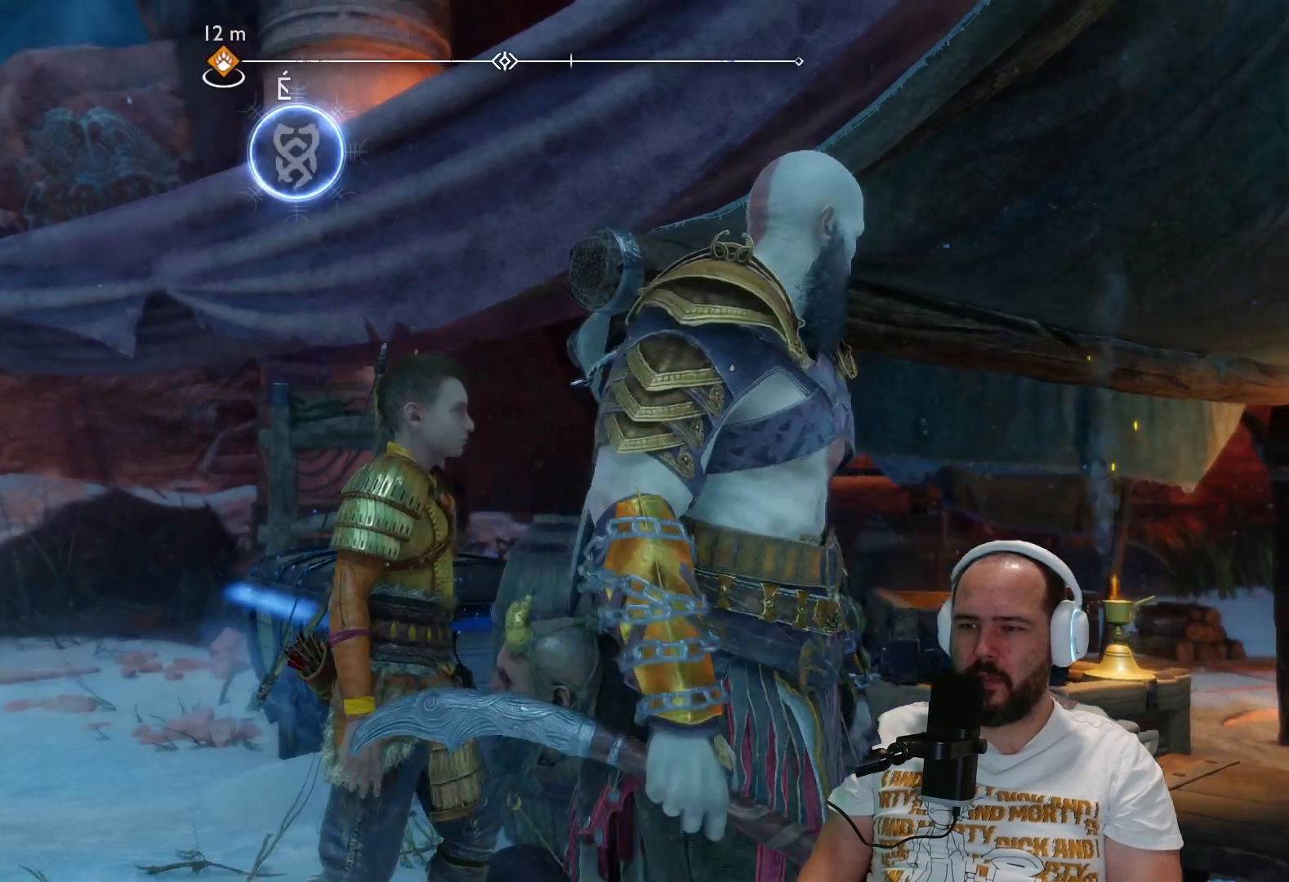
{"buttons": [], "left_stick": "center", "right_stick": "center", "events": []}
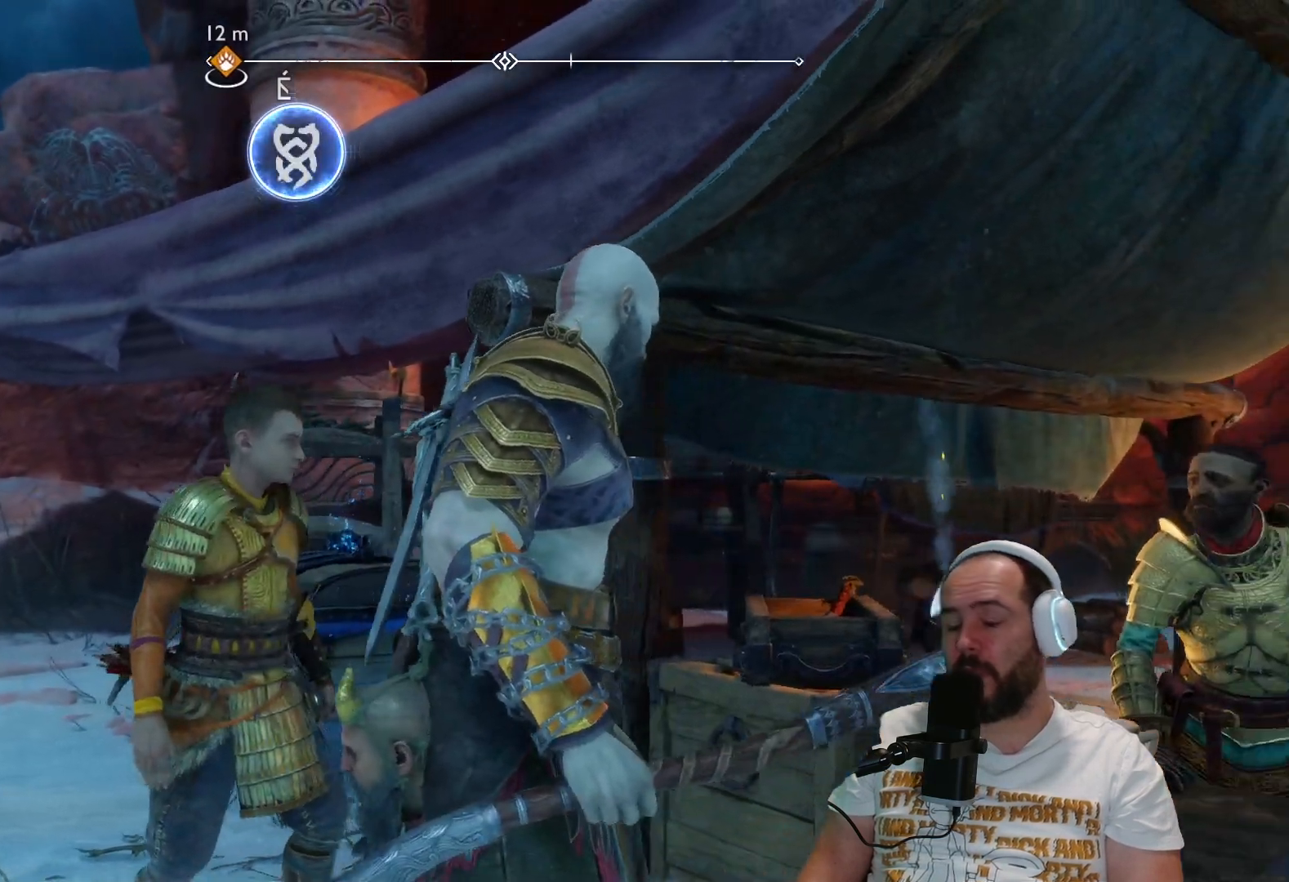
{"buttons": [], "left_stick": "center", "right_stick": "center", "events": []}
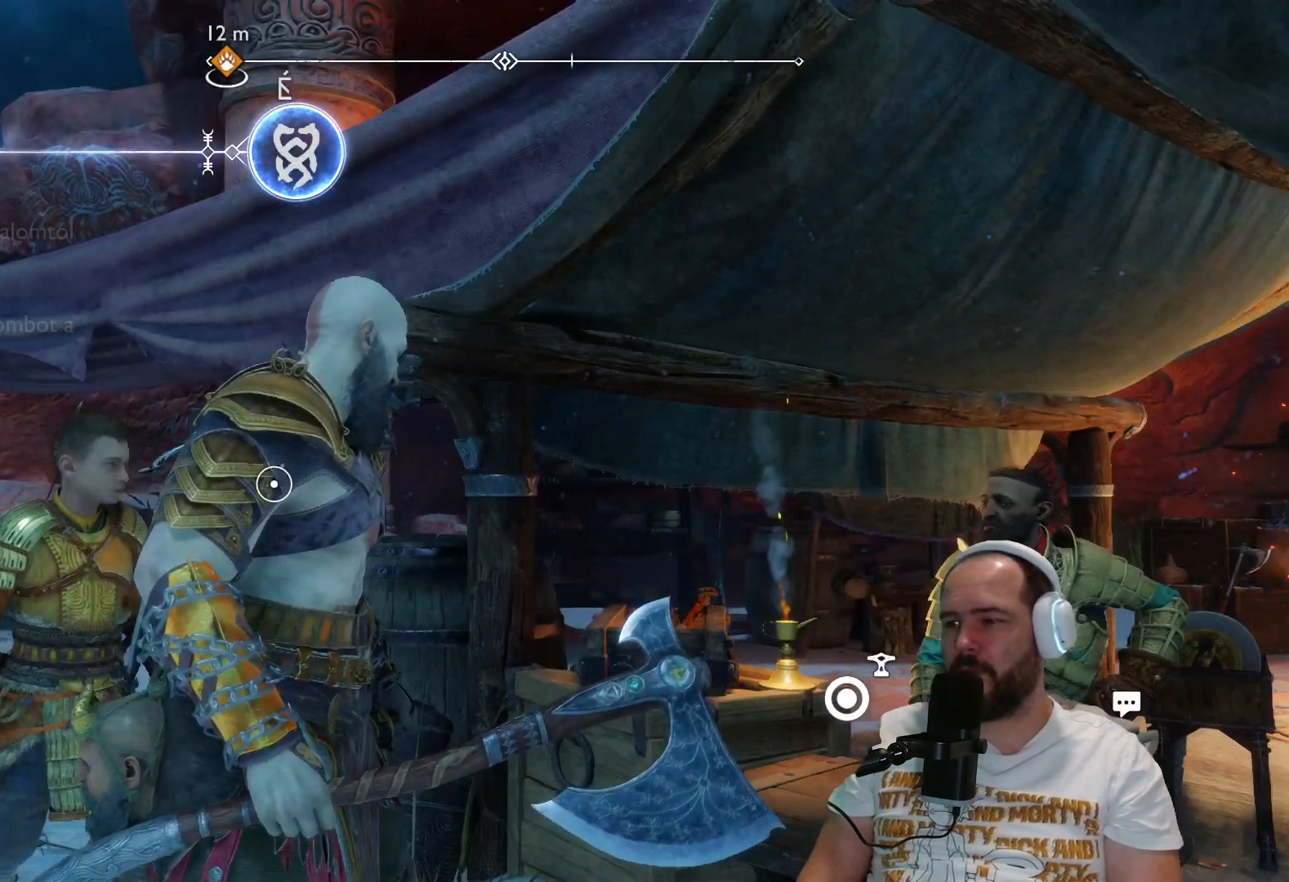
{"buttons": [], "left_stick": "center", "right_stick": "center", "events": []}
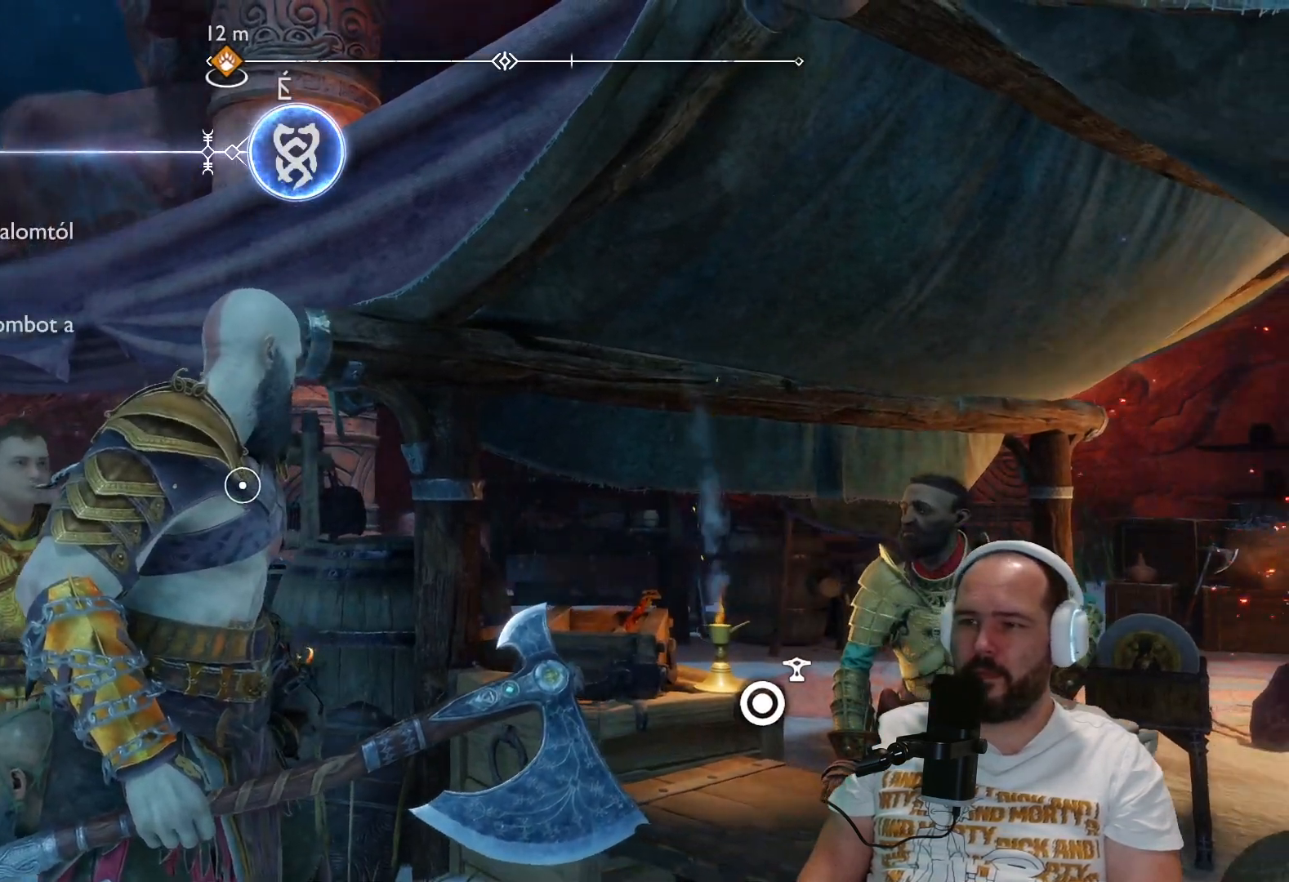
{"buttons": [], "left_stick": "center", "right_stick": "center", "events": [[217, "CIRCLE", "down"], [350, "CIRCLE", "up"]]}
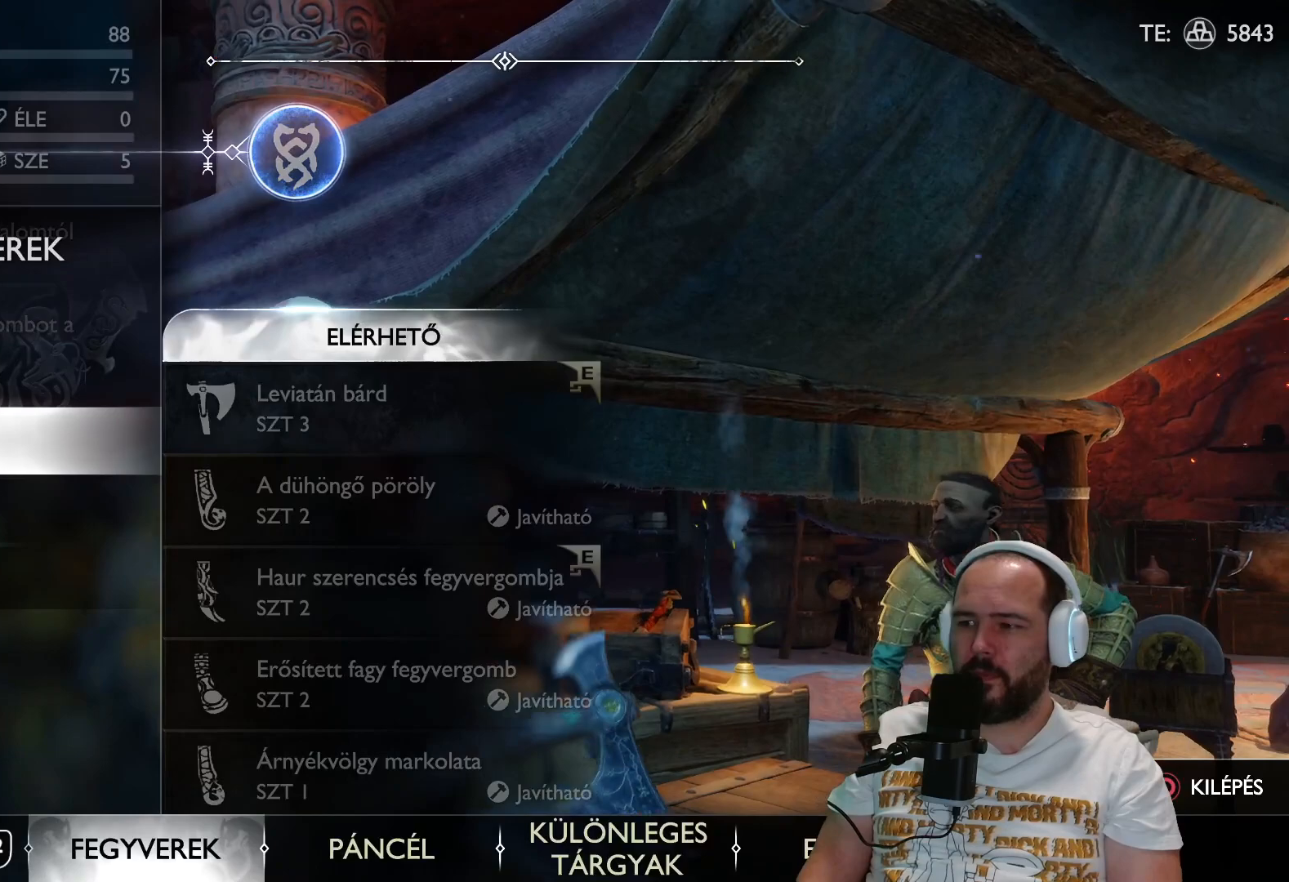
{"buttons": [], "left_stick": "center", "right_stick": "center", "events": []}
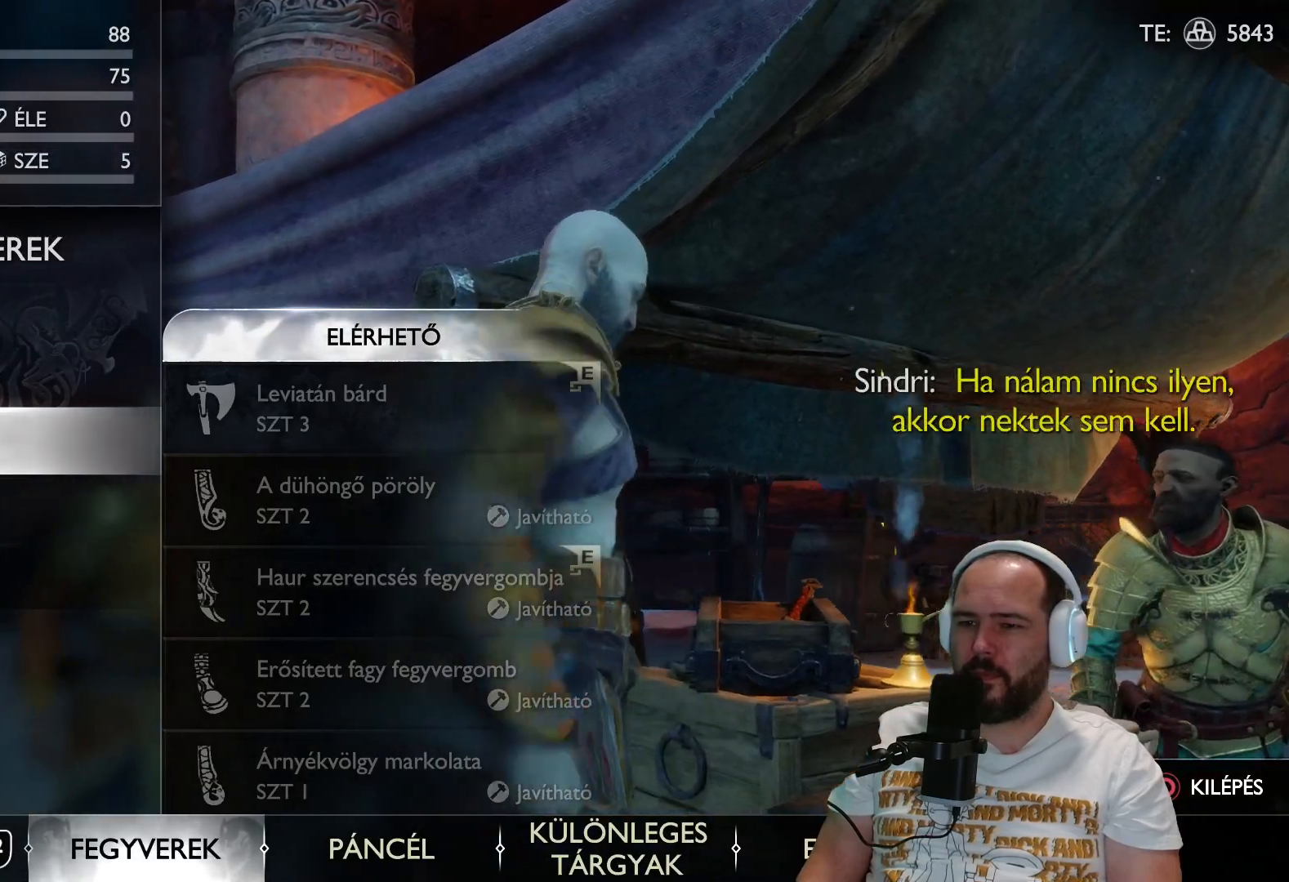
{"buttons": [], "left_stick": "center", "right_stick": "center", "events": []}
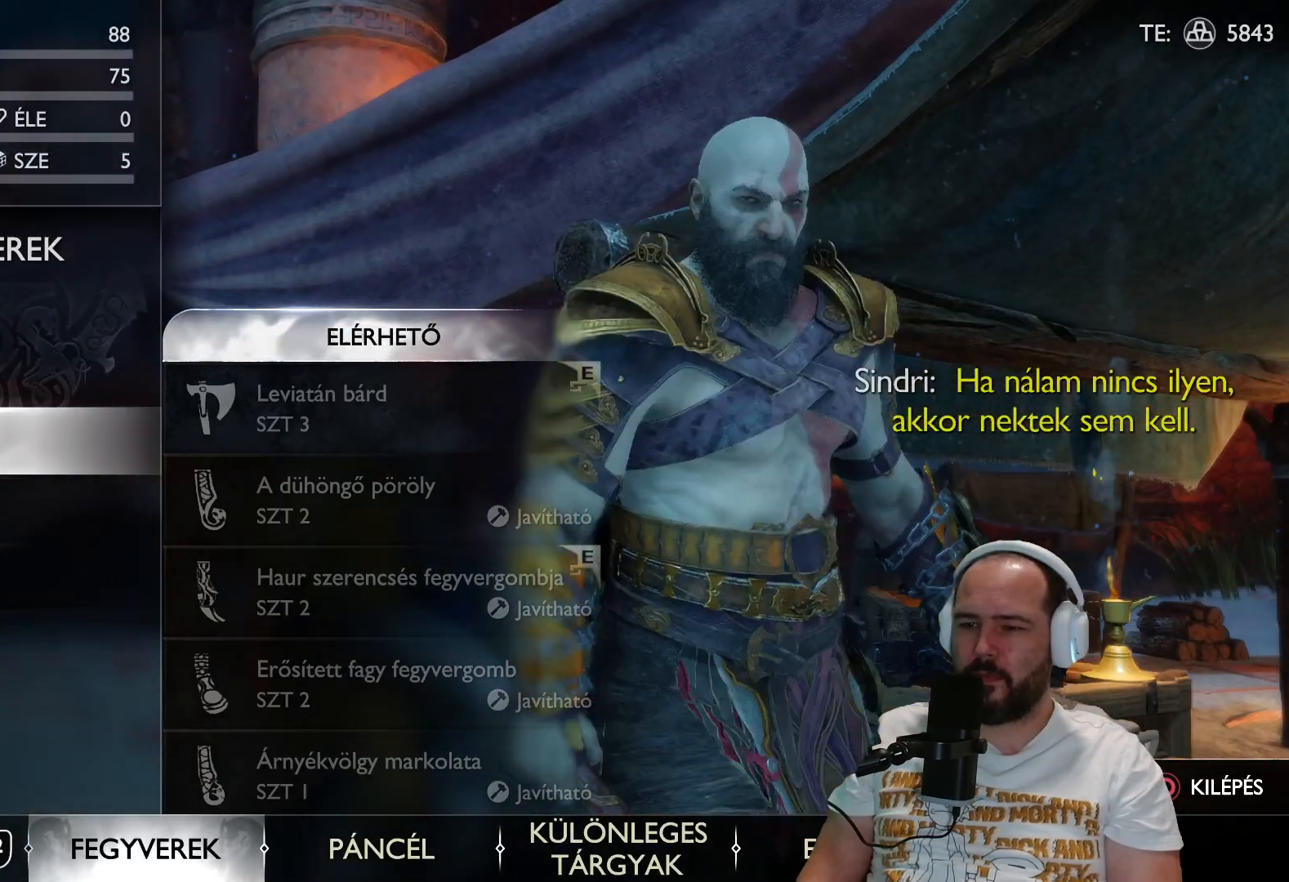
{"buttons": [], "left_stick": "center", "right_stick": "center", "events": [[200, "DPAD_DOWN", "down"], [283, "DPAD_DOWN", "up"], [450, "DPAD_DOWN", "down"], [483, "DPAD_DOWN", "up"]]}
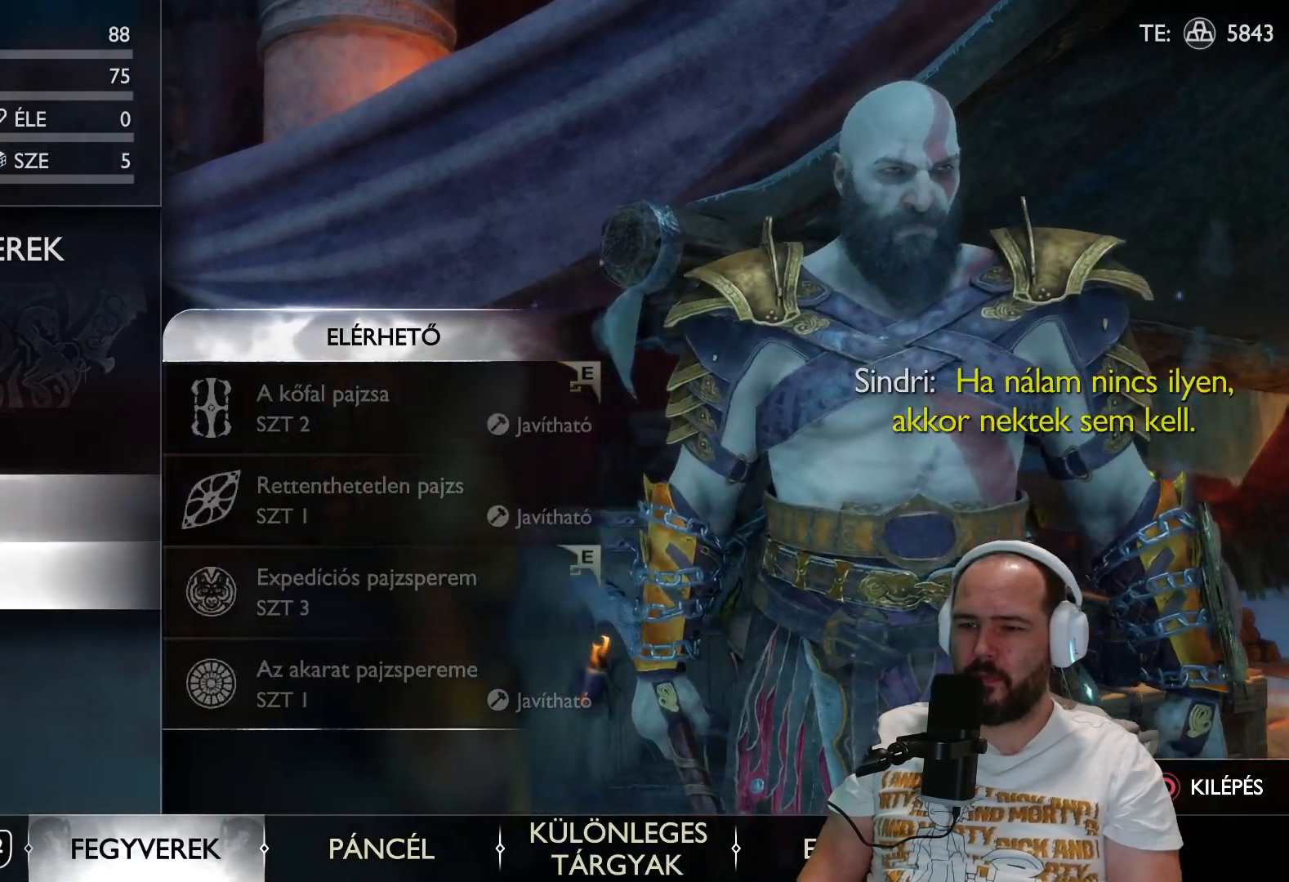
{"buttons": [], "left_stick": "center", "right_stick": "center", "events": [[250, "CROSS", "down"], [350, "CROSS", "up"]]}
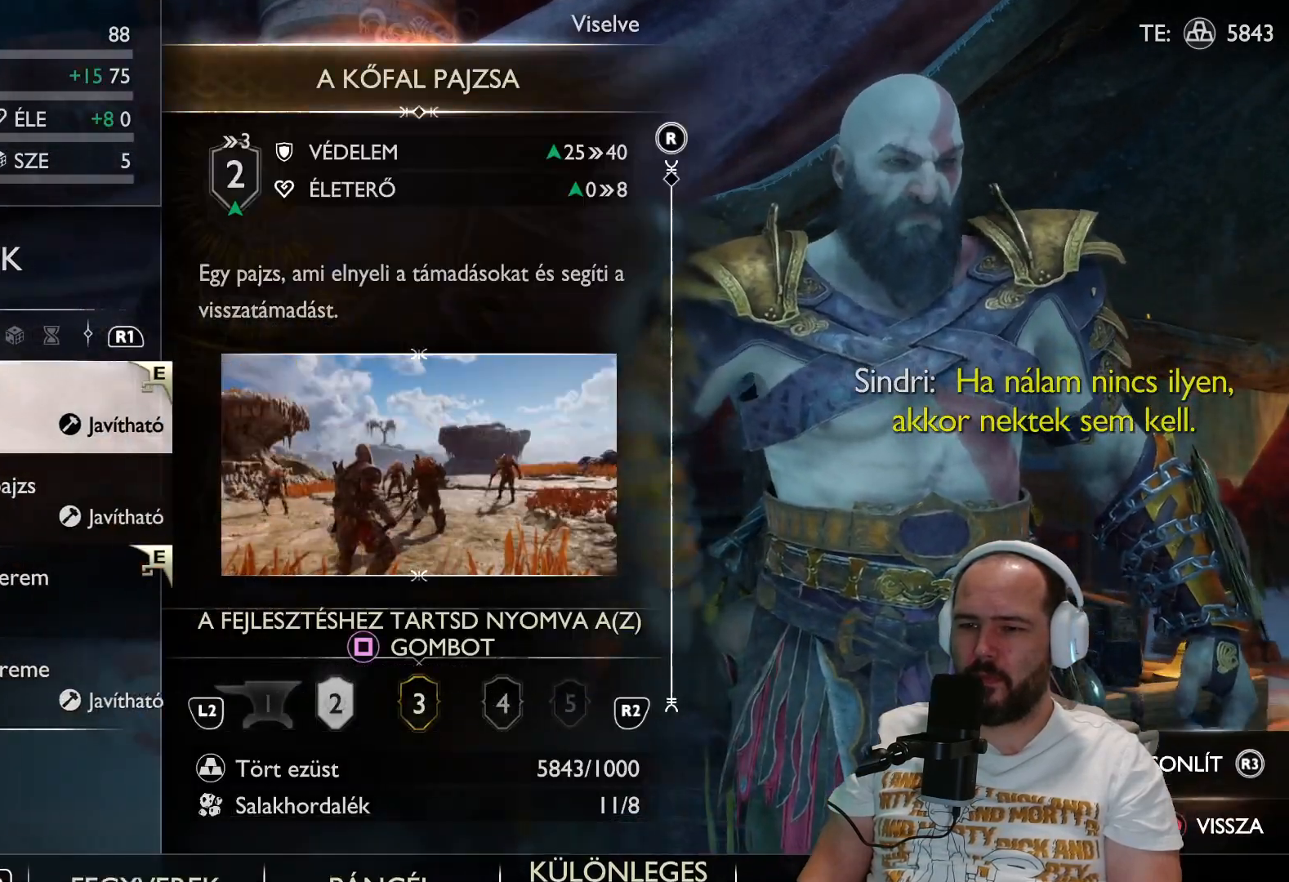
{"buttons": [], "left_stick": "center", "right_stick": "center", "events": []}
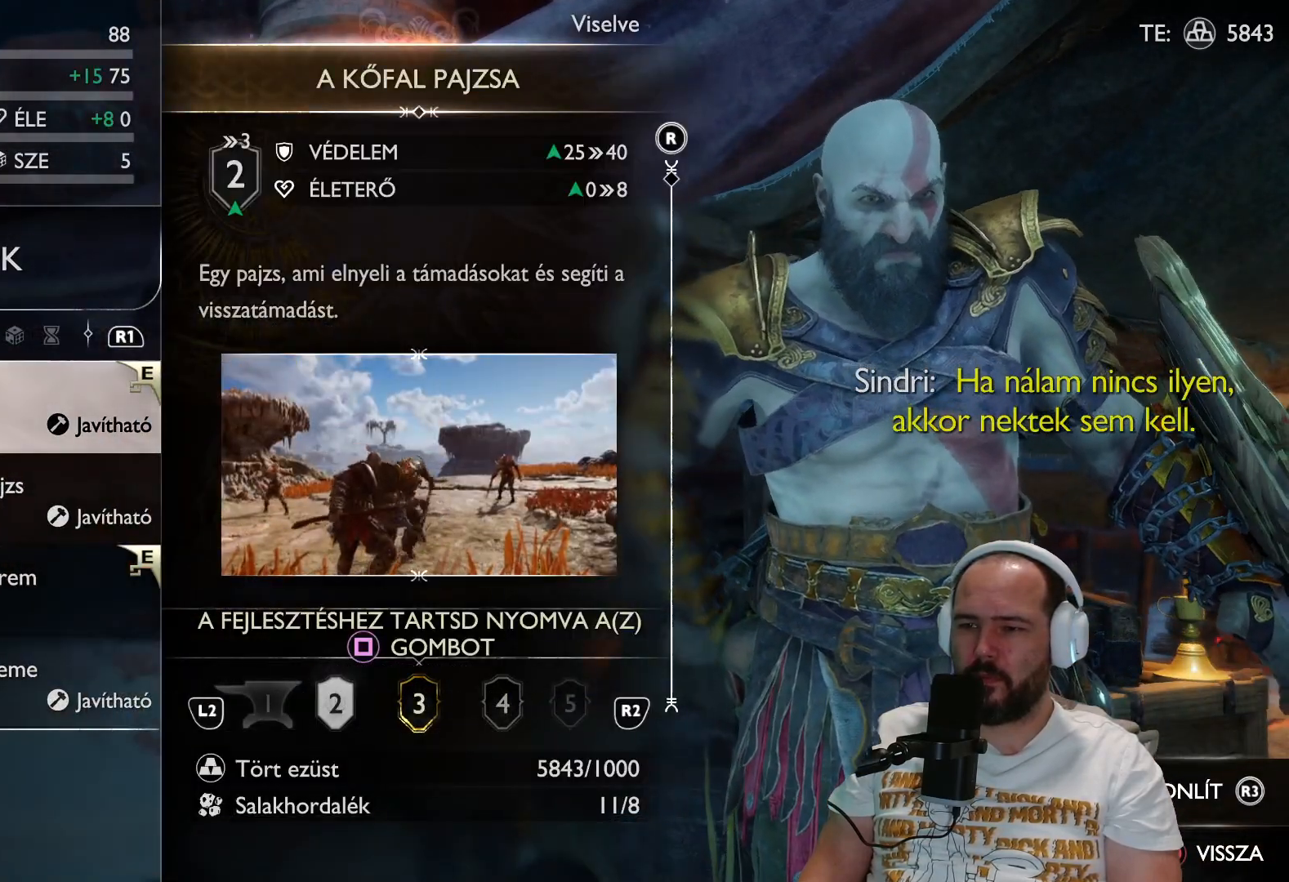
{"buttons": ["SQUARE"], "left_stick": "center", "right_stick": "center", "events": [[267, "SQUARE", "down"]]}
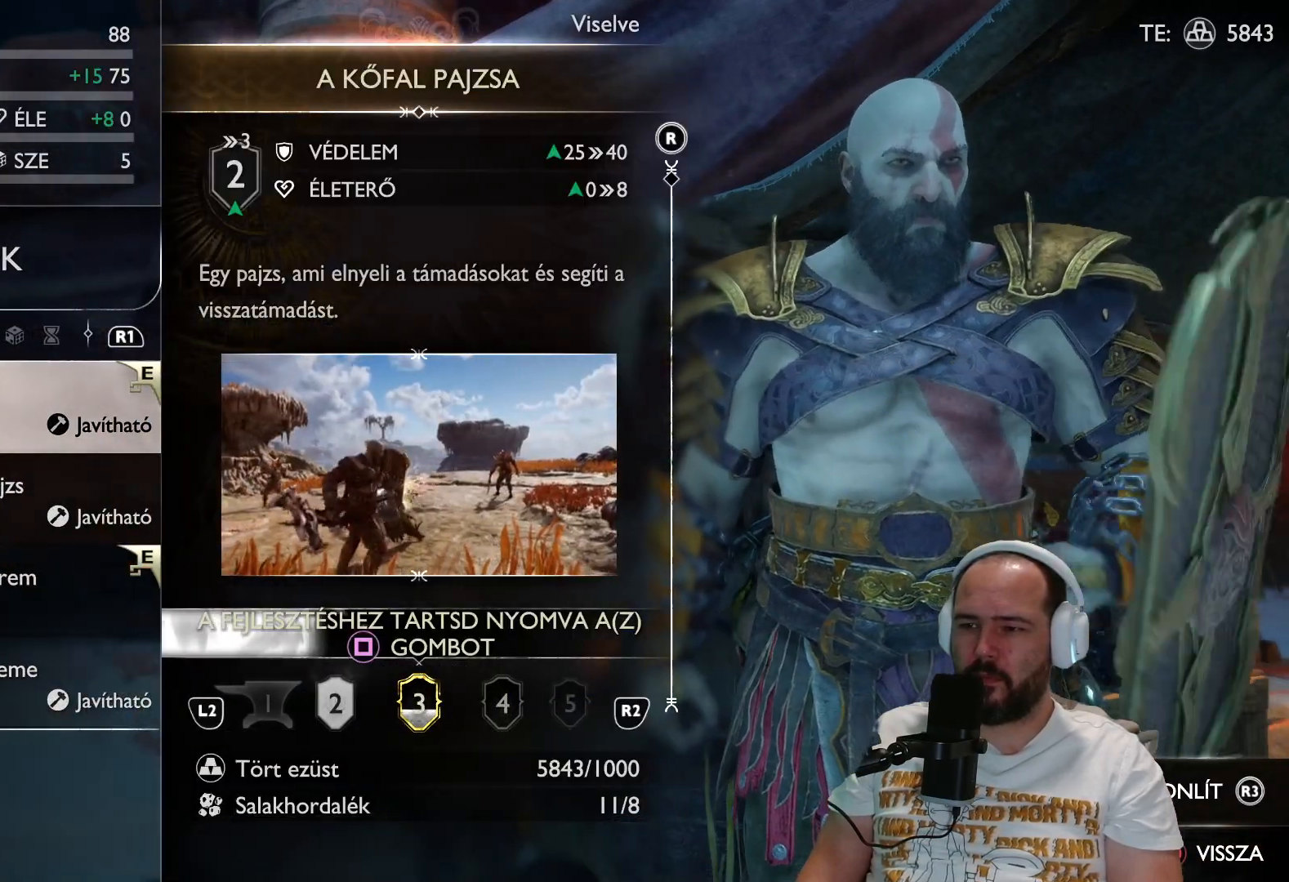
{"buttons": ["SQUARE"], "left_stick": "center", "right_stick": "center", "events": []}
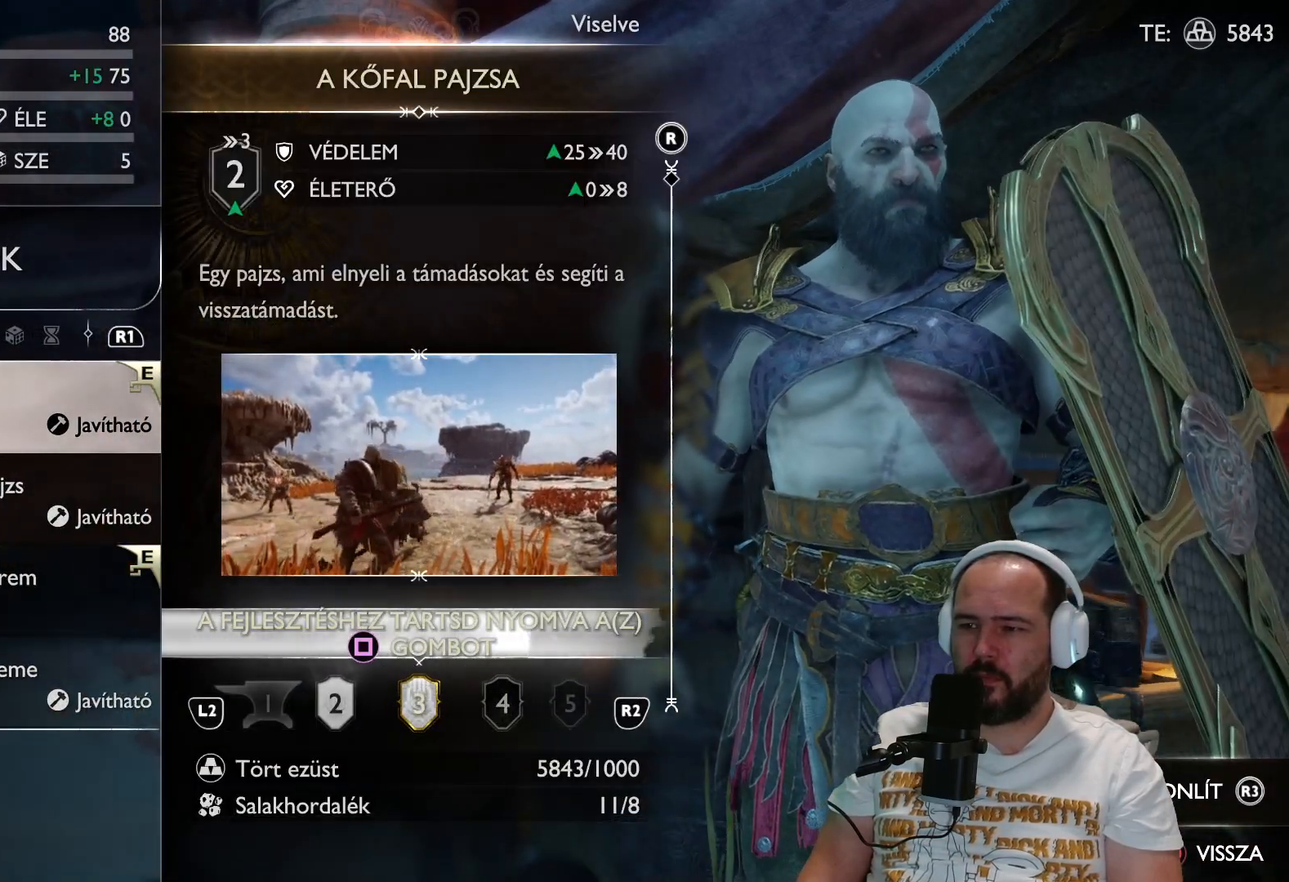
{"buttons": ["SQUARE"], "left_stick": "center", "right_stick": "center", "events": []}
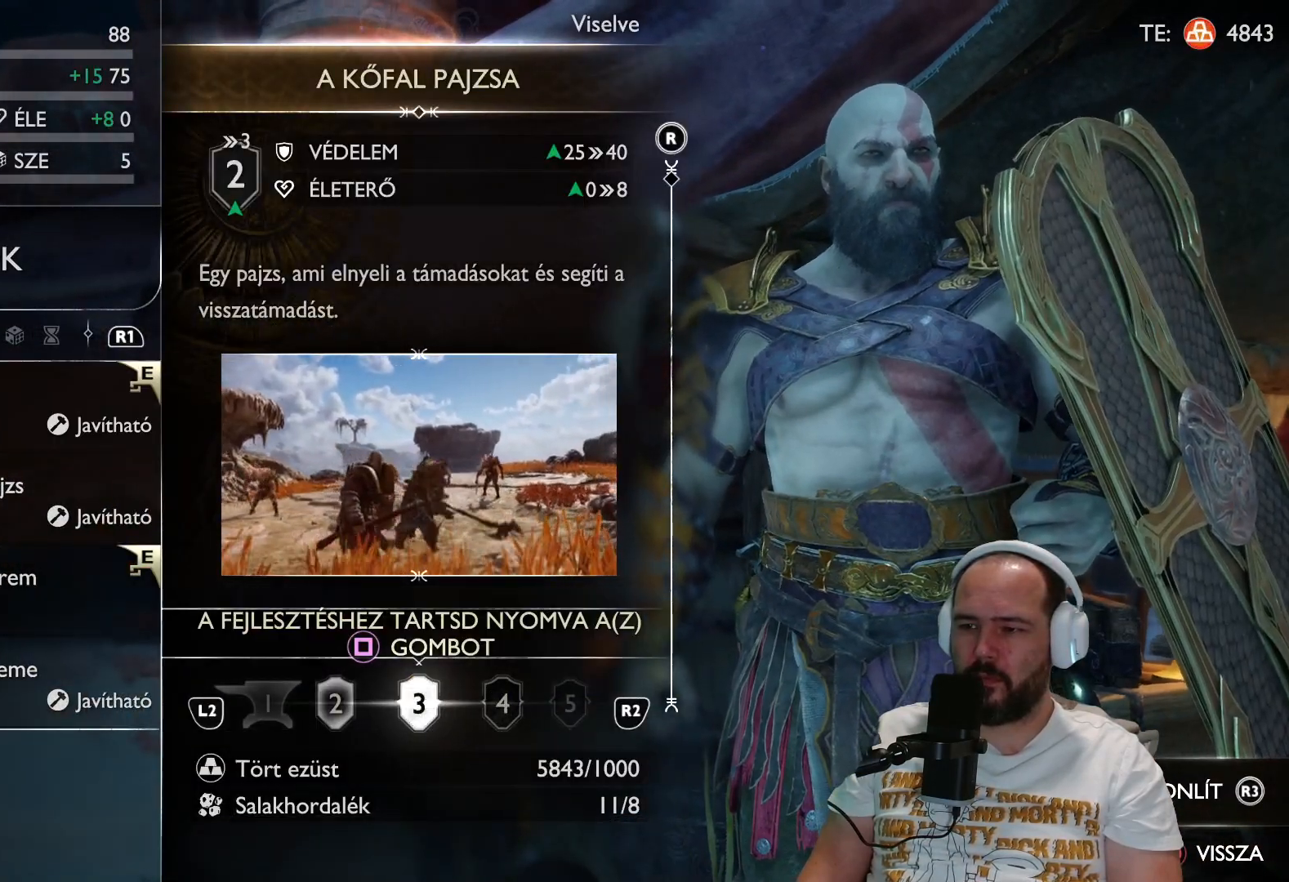
{"buttons": [], "left_stick": "center", "right_stick": "center", "events": [[83, "SQUARE", "up"]]}